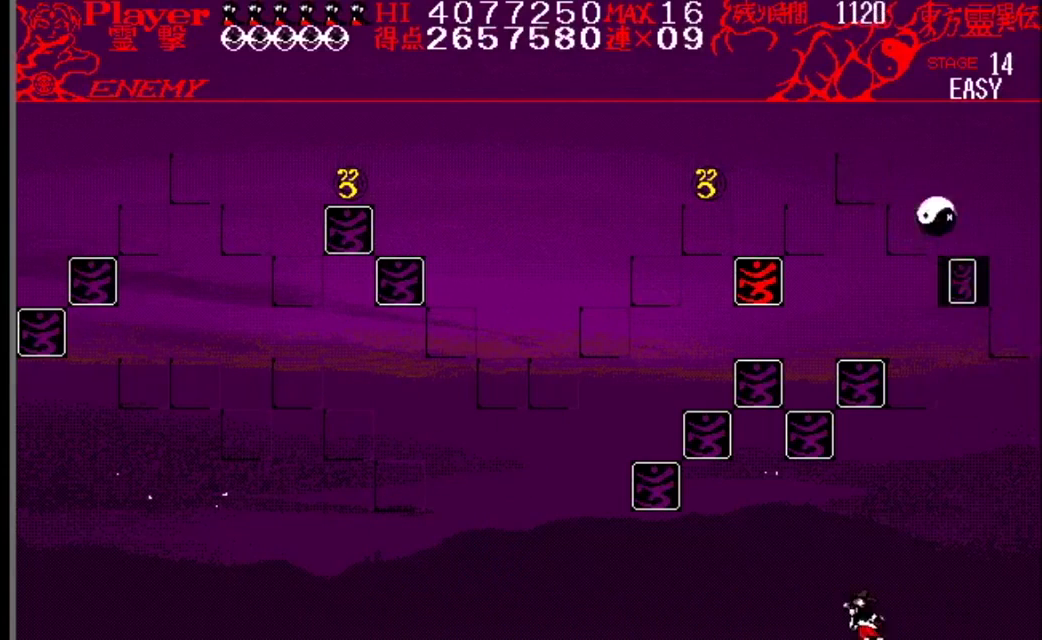
Gameplay with a controller (Nintendo layout); each line is a JSON object with the inputs held at the frame after it. "events" lists button and stick changes between this image and that frame as [ms after this image, input, new state], when the widget could be followed in between. Not read: L1 L3 R1 R3.
{"buttons": ["DPAD_LEFT"], "events": []}
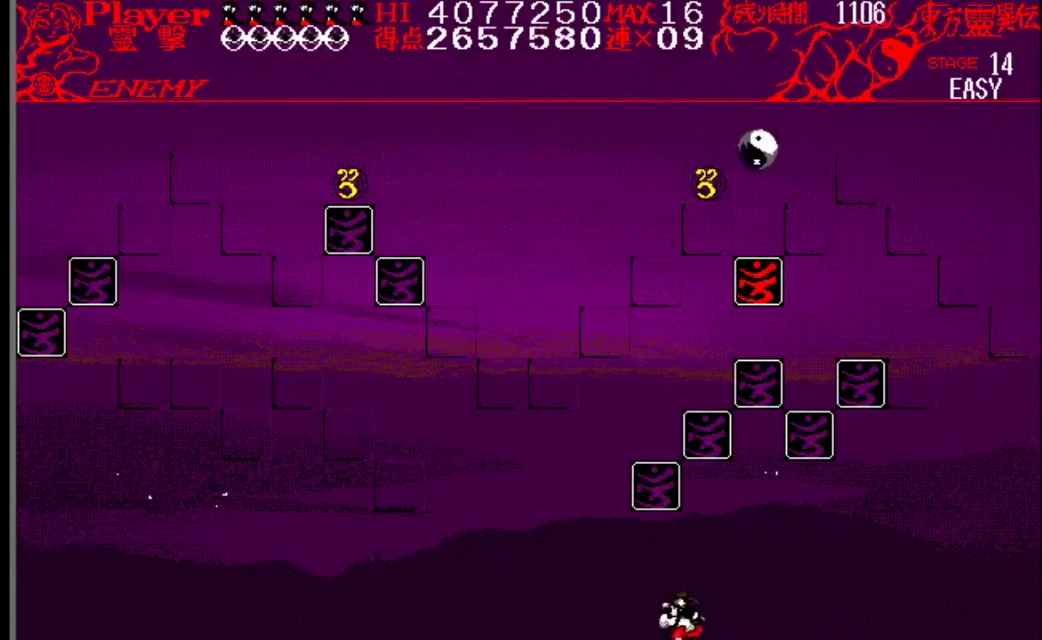
{"buttons": [], "events": [[484, "DPAD_LEFT", "up"]]}
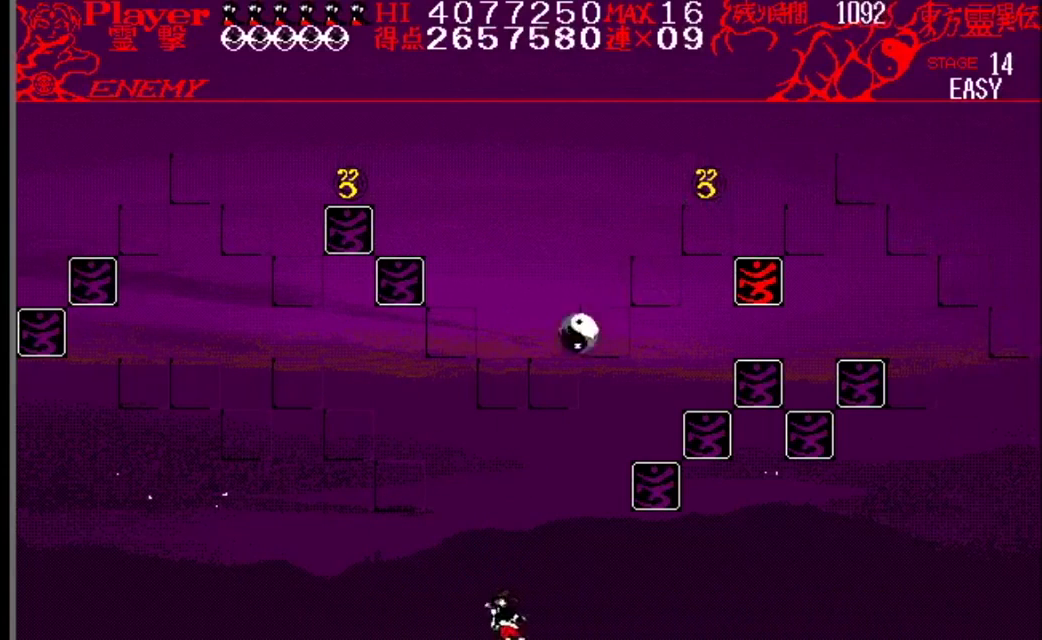
{"buttons": ["DPAD_LEFT"], "events": [[166, "DPAD_LEFT", "down"], [216, "Y", "down"], [467, "Y", "up"]]}
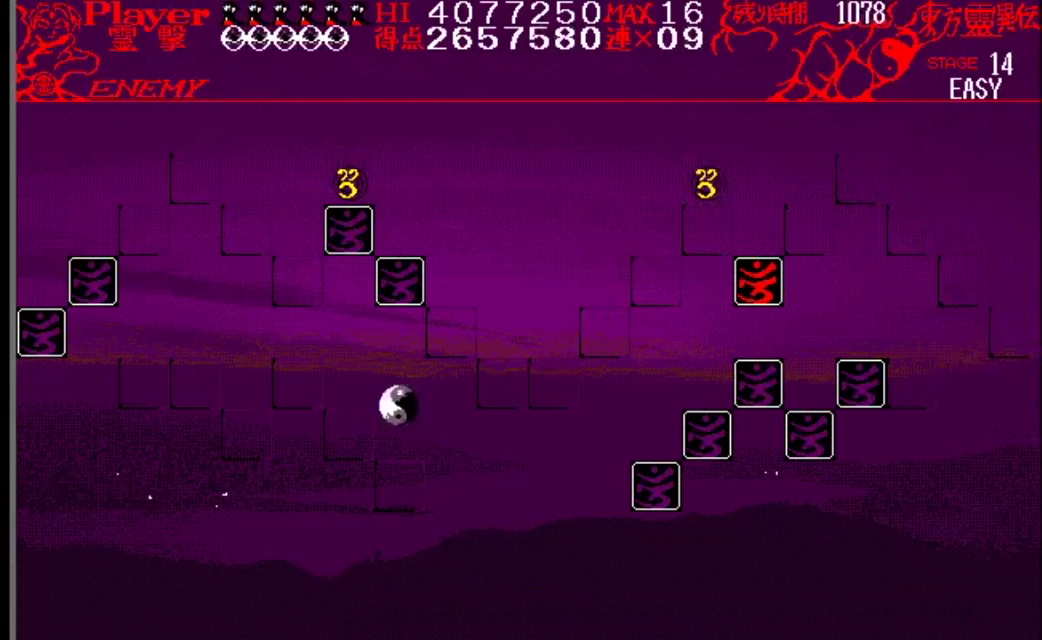
{"buttons": ["DPAD_LEFT"], "events": []}
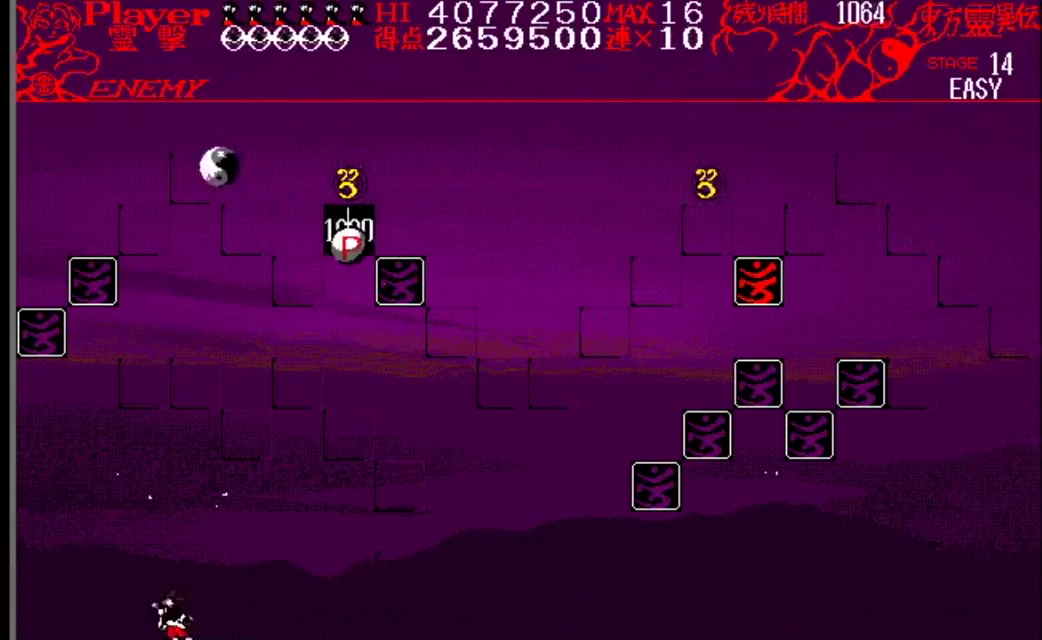
{"buttons": ["DPAD_RIGHT"], "events": [[133, "DPAD_LEFT", "up"], [216, "DPAD_RIGHT", "down"]]}
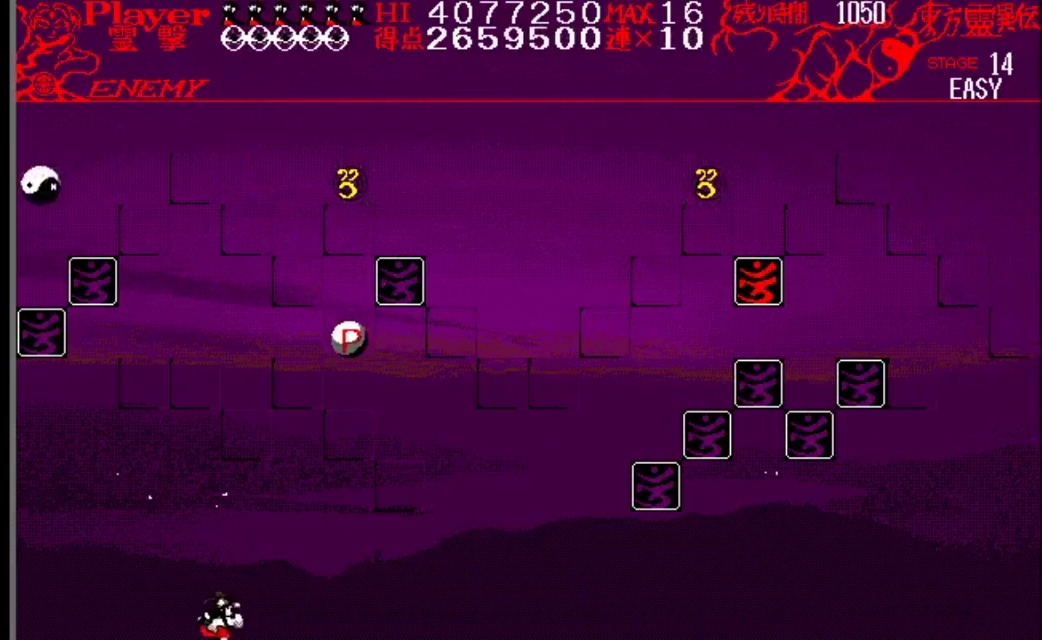
{"buttons": [], "events": [[350, "DPAD_RIGHT", "up"]]}
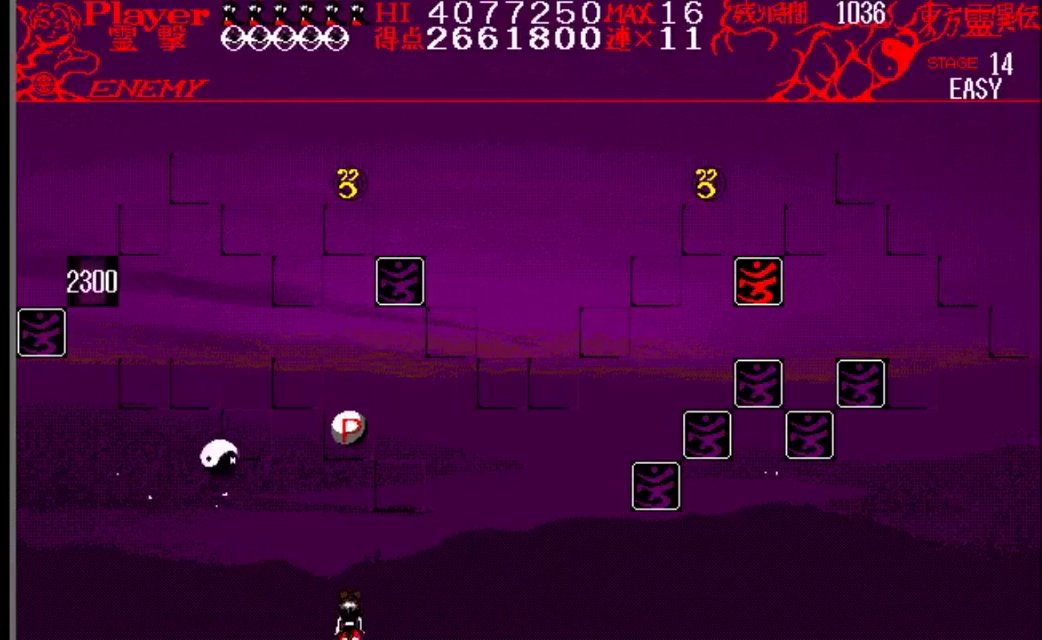
{"buttons": [], "events": [[16, "Y", "down"], [433, "Y", "up"]]}
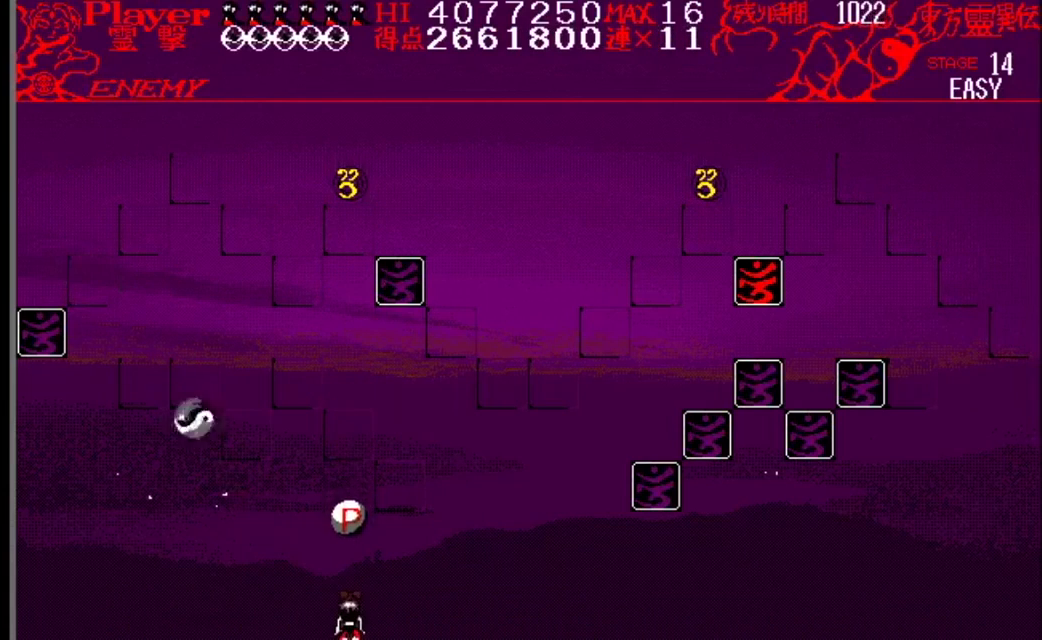
{"buttons": [], "events": []}
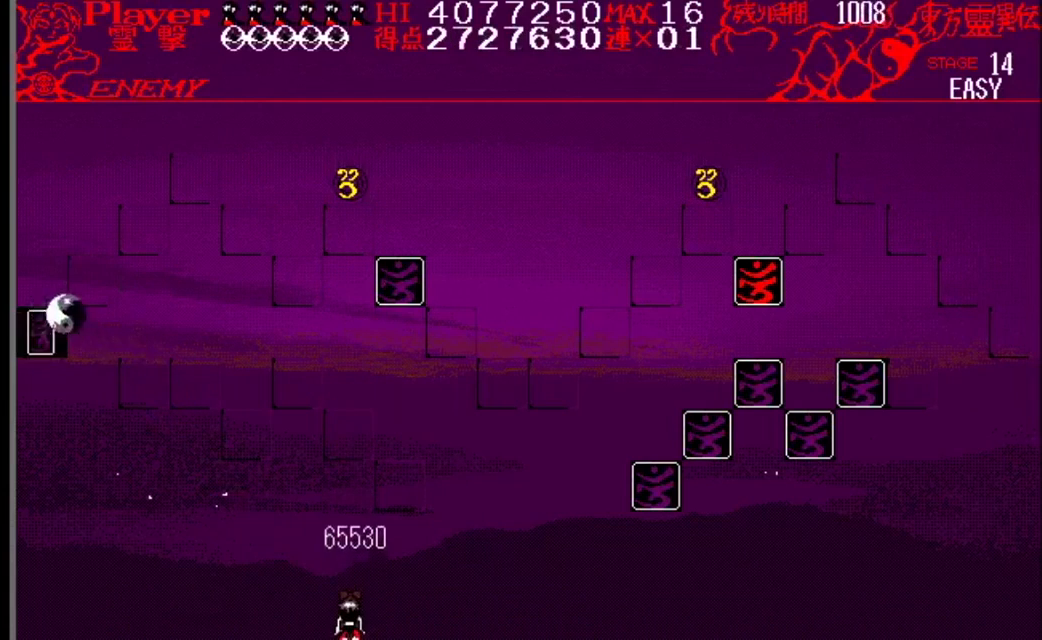
{"buttons": ["DPAD_LEFT"], "events": [[450, "DPAD_LEFT", "down"]]}
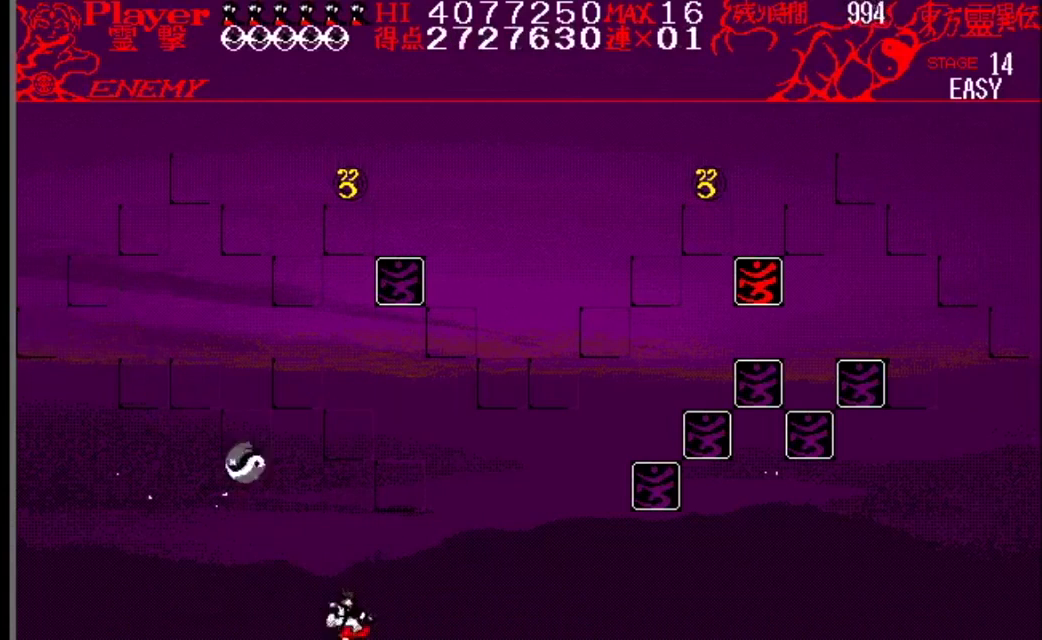
{"buttons": ["DPAD_RIGHT"], "events": [[100, "DPAD_LEFT", "up"], [134, "DPAD_RIGHT", "down"], [167, "Y", "down"], [417, "Y", "up"]]}
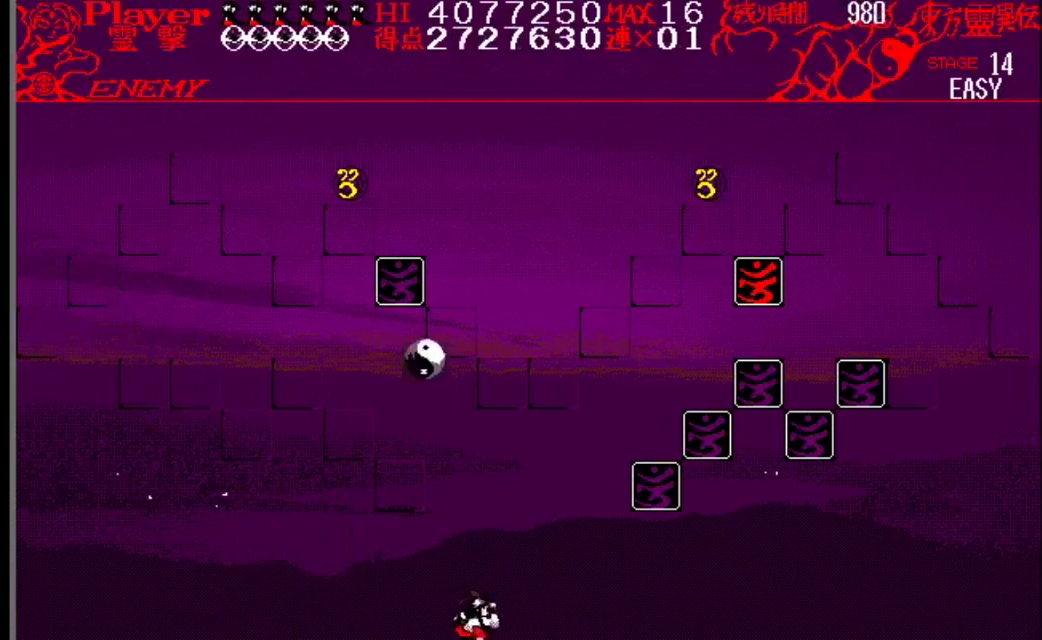
{"buttons": ["DPAD_RIGHT"], "events": [[33, "DPAD_RIGHT", "up"], [116, "DPAD_LEFT", "down"], [417, "DPAD_LEFT", "up"], [433, "DPAD_RIGHT", "down"]]}
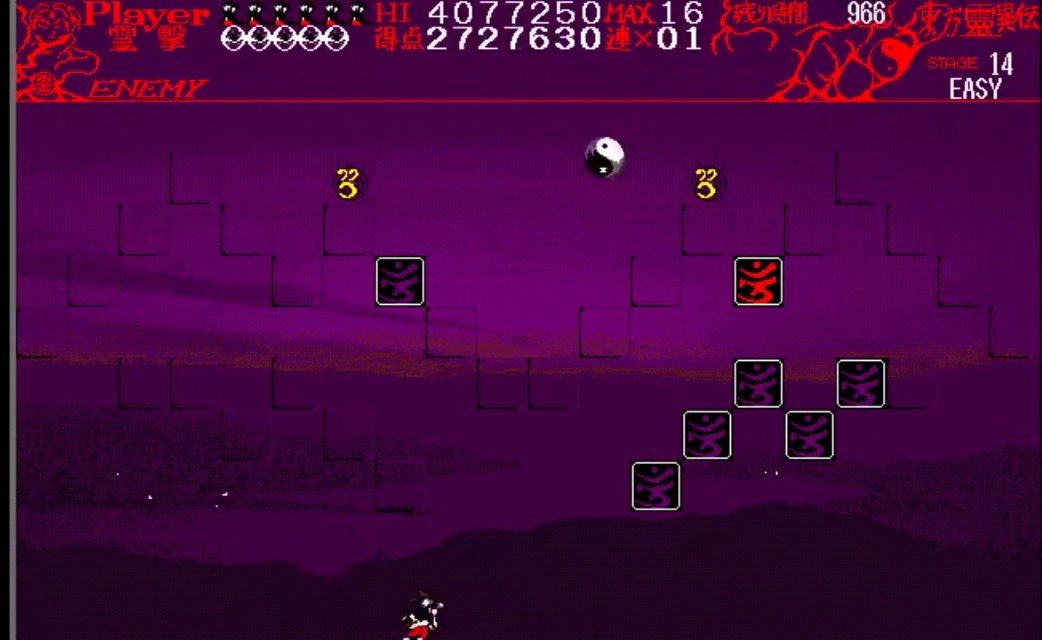
{"buttons": ["DPAD_RIGHT"], "events": []}
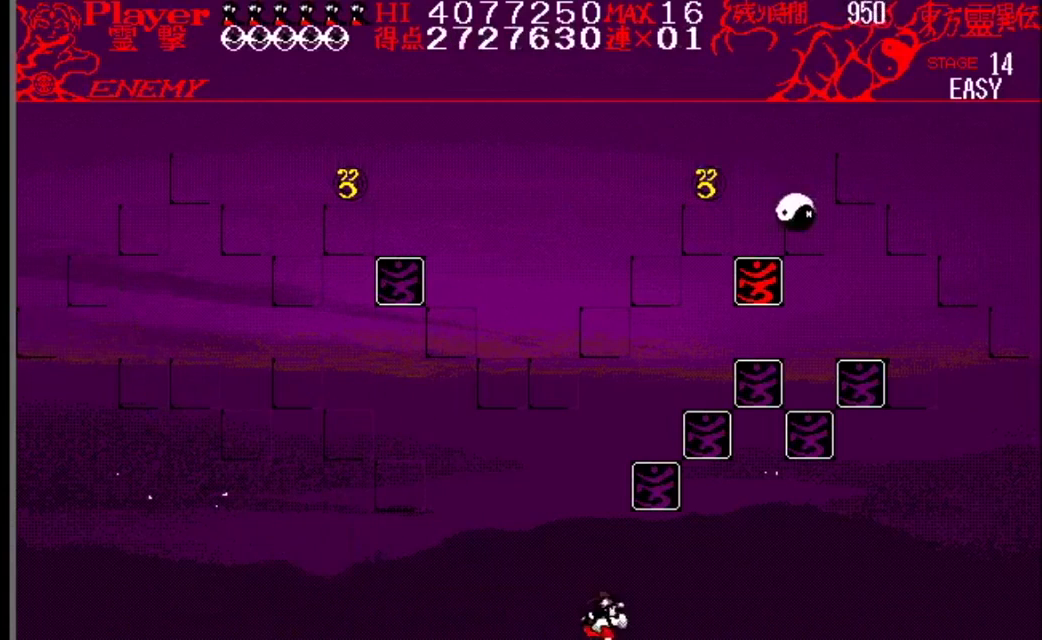
{"buttons": [], "events": [[267, "DPAD_RIGHT", "up"]]}
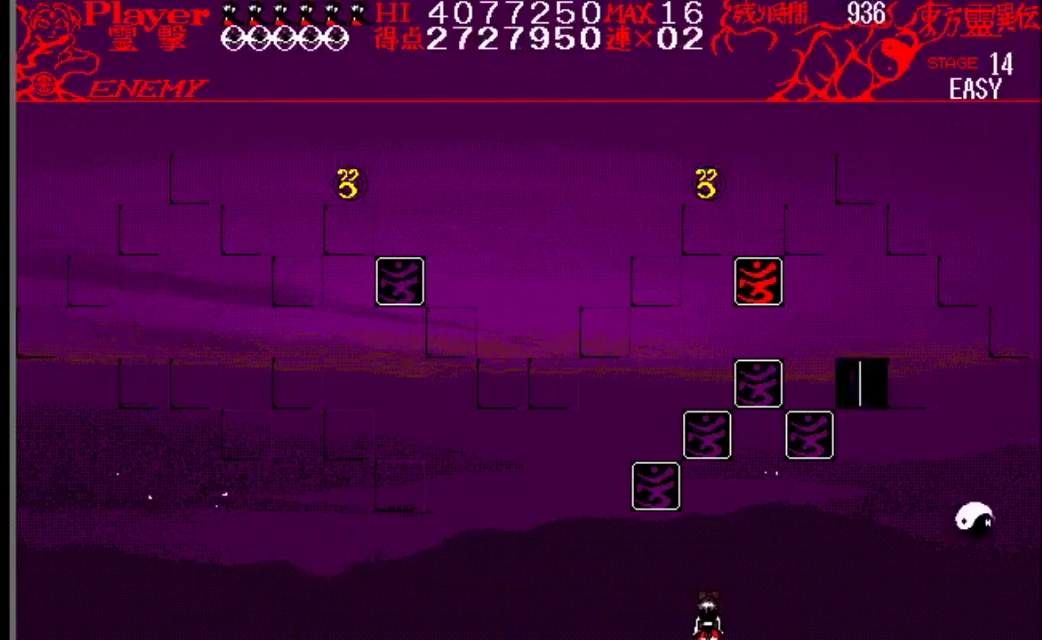
{"buttons": ["DPAD_LEFT"], "events": [[17, "DPAD_LEFT", "down"]]}
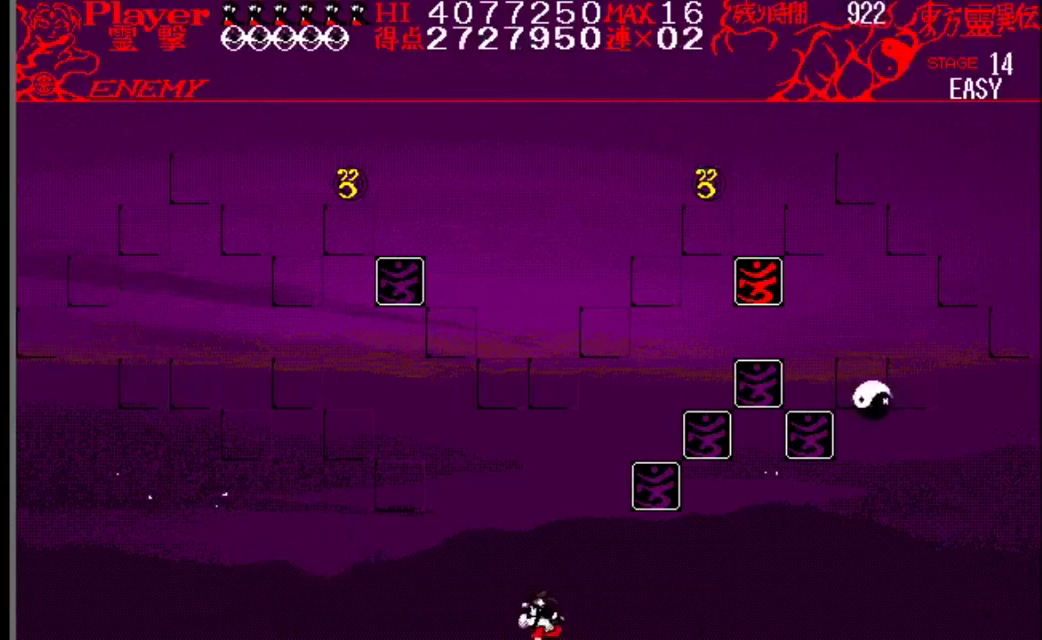
{"buttons": [], "events": [[283, "DPAD_LEFT", "up"]]}
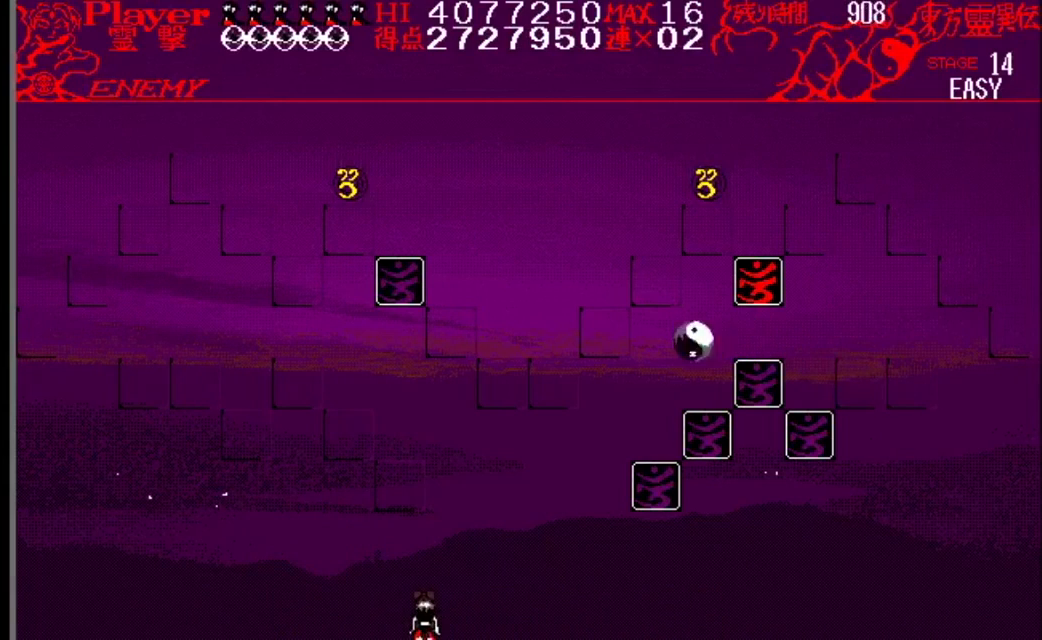
{"buttons": ["DPAD_RIGHT"], "events": [[200, "DPAD_LEFT", "down"], [300, "DPAD_LEFT", "up"], [484, "DPAD_RIGHT", "down"]]}
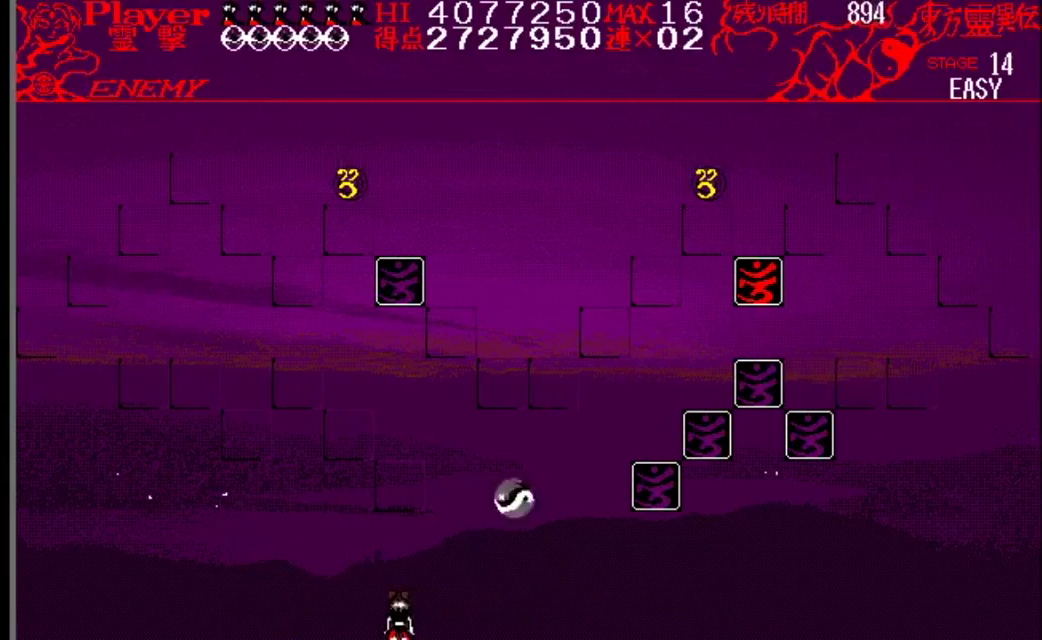
{"buttons": ["DPAD_RIGHT"], "events": [[33, "Y", "down"], [300, "Y", "up"]]}
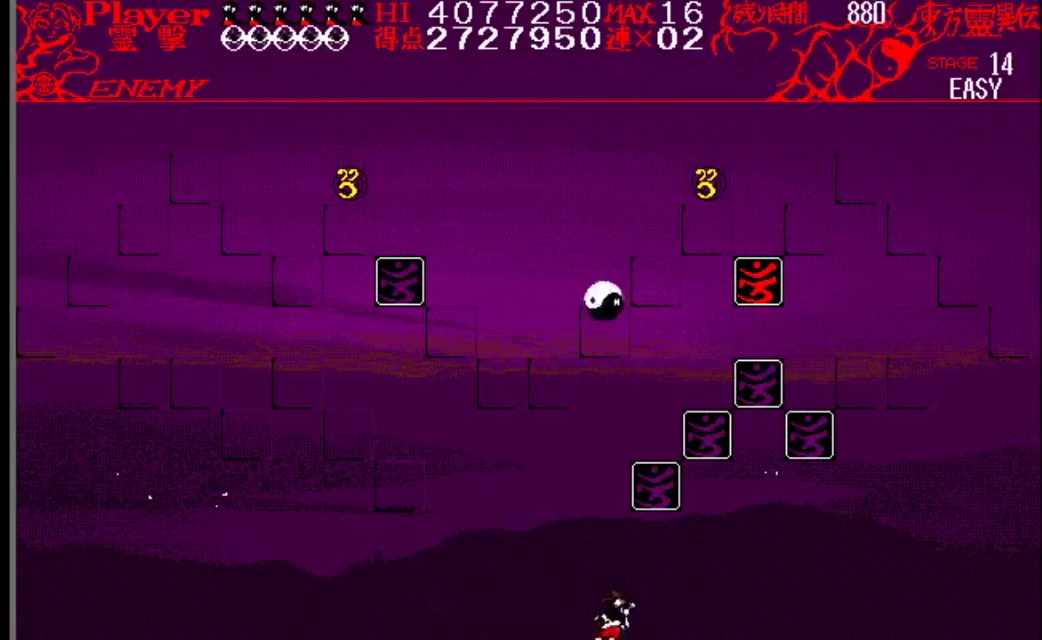
{"buttons": ["DPAD_RIGHT"], "events": []}
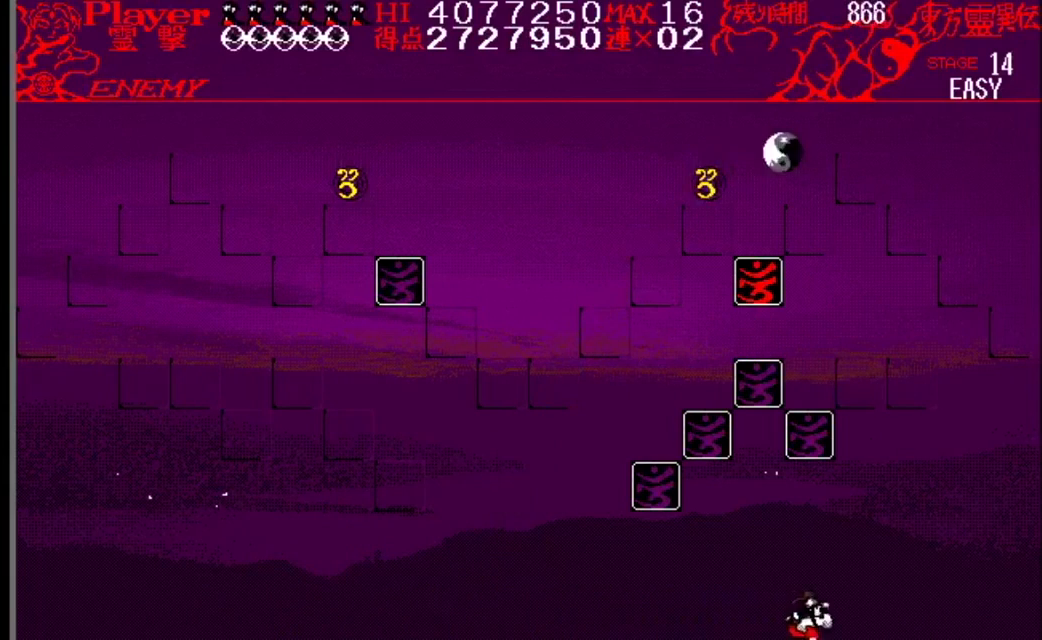
{"buttons": ["DPAD_LEFT"], "events": [[66, "DPAD_RIGHT", "up"], [183, "DPAD_LEFT", "down"]]}
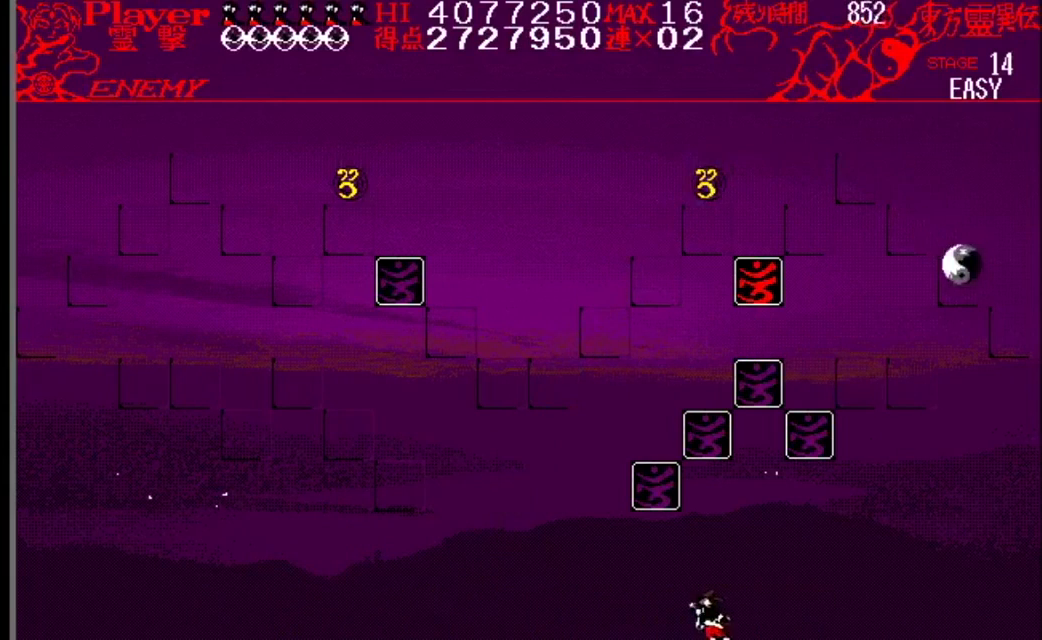
{"buttons": ["DPAD_LEFT"], "events": [[167, "DPAD_LEFT", "up"], [467, "DPAD_LEFT", "down"]]}
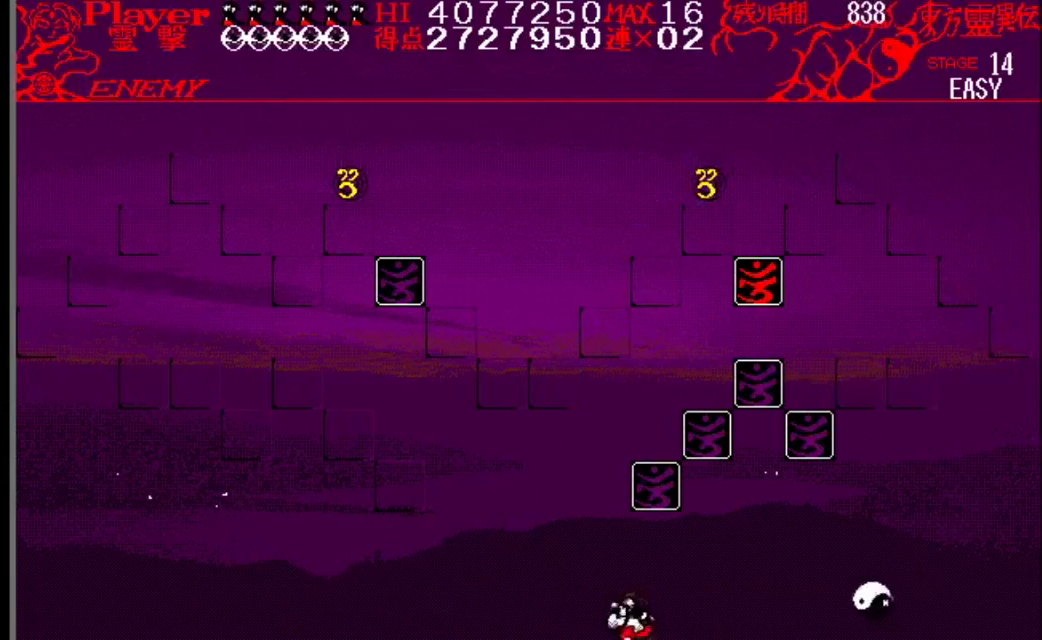
{"buttons": [], "events": [[50, "DPAD_LEFT", "up"]]}
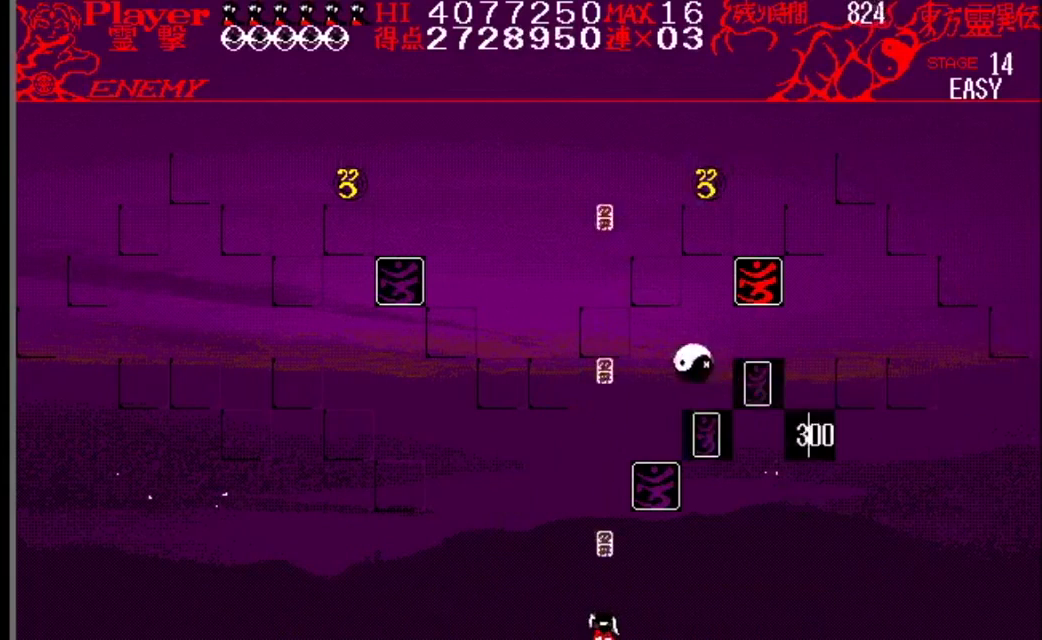
{"buttons": [], "events": []}
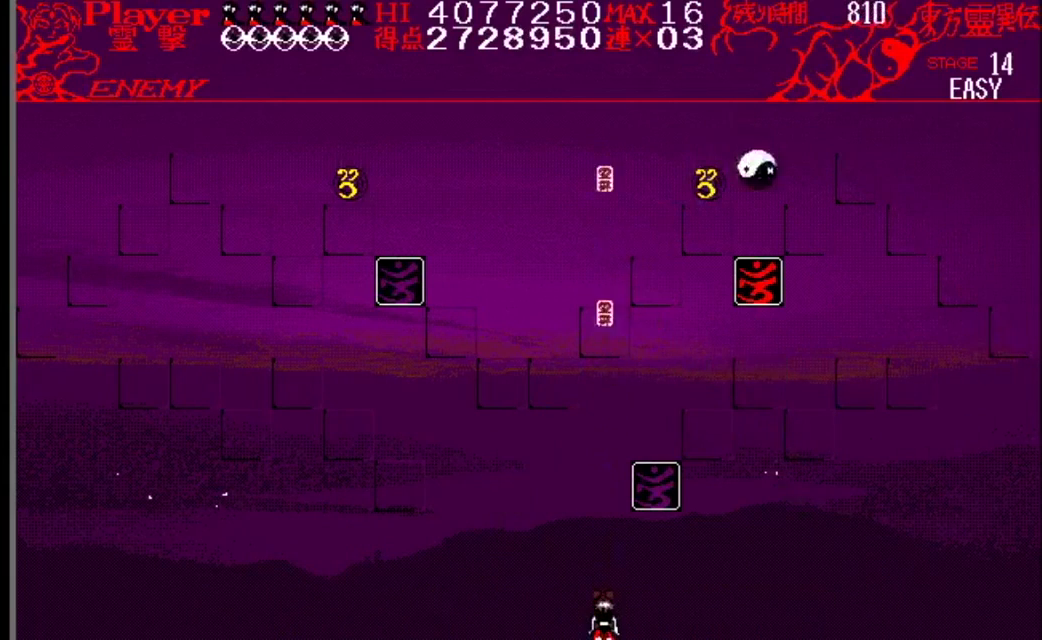
{"buttons": ["DPAD_RIGHT"], "events": [[400, "DPAD_RIGHT", "down"]]}
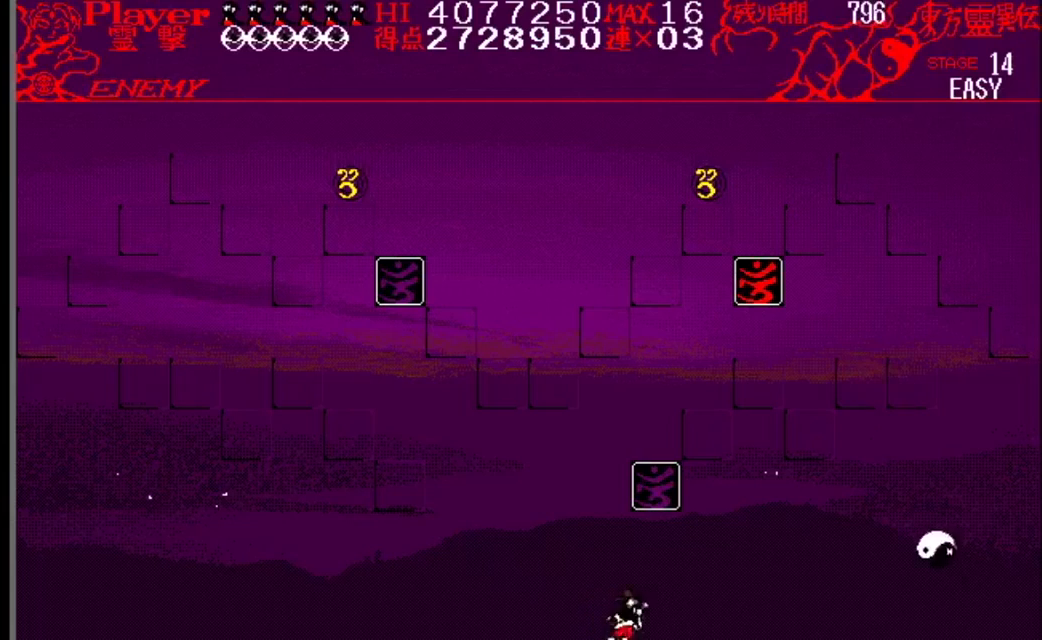
{"buttons": ["DPAD_LEFT"], "events": [[100, "DPAD_RIGHT", "up"], [300, "DPAD_LEFT", "down"]]}
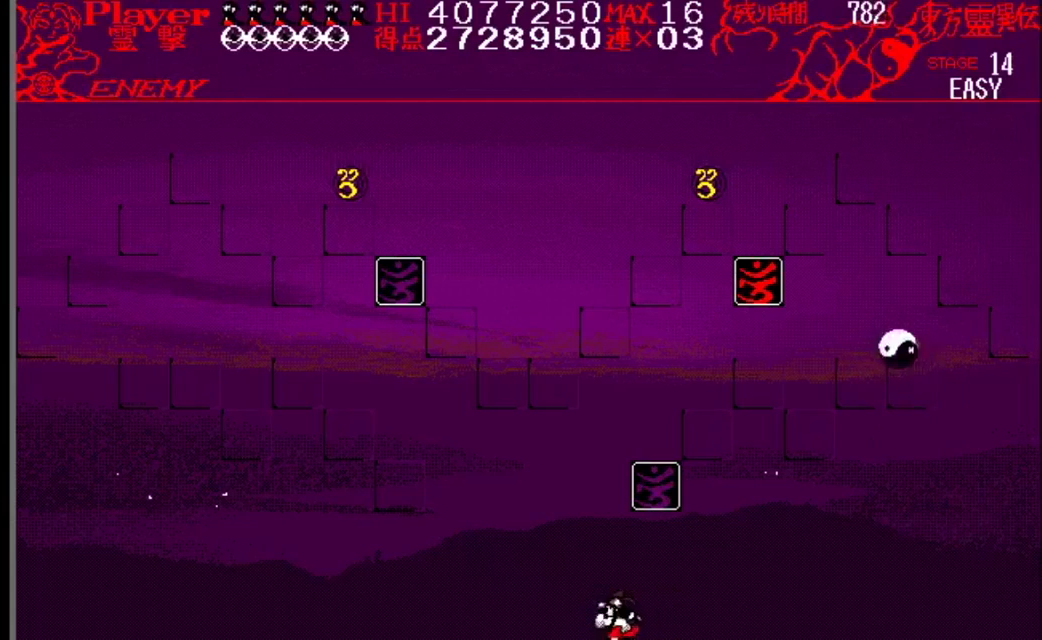
{"buttons": [], "events": [[216, "DPAD_LEFT", "up"]]}
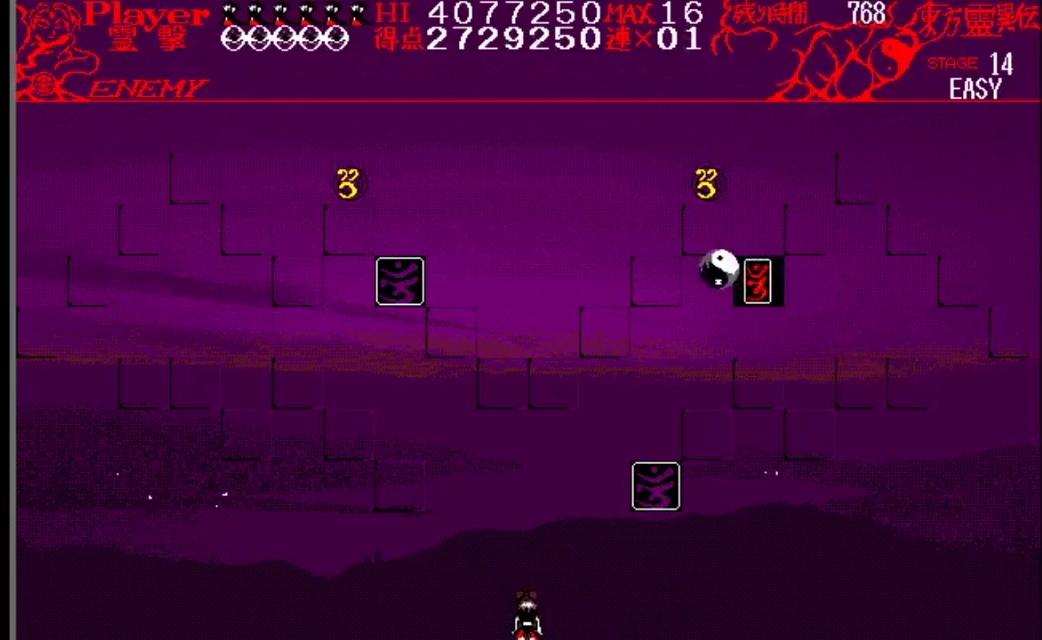
{"buttons": ["DPAD_RIGHT"], "events": [[401, "DPAD_RIGHT", "down"]]}
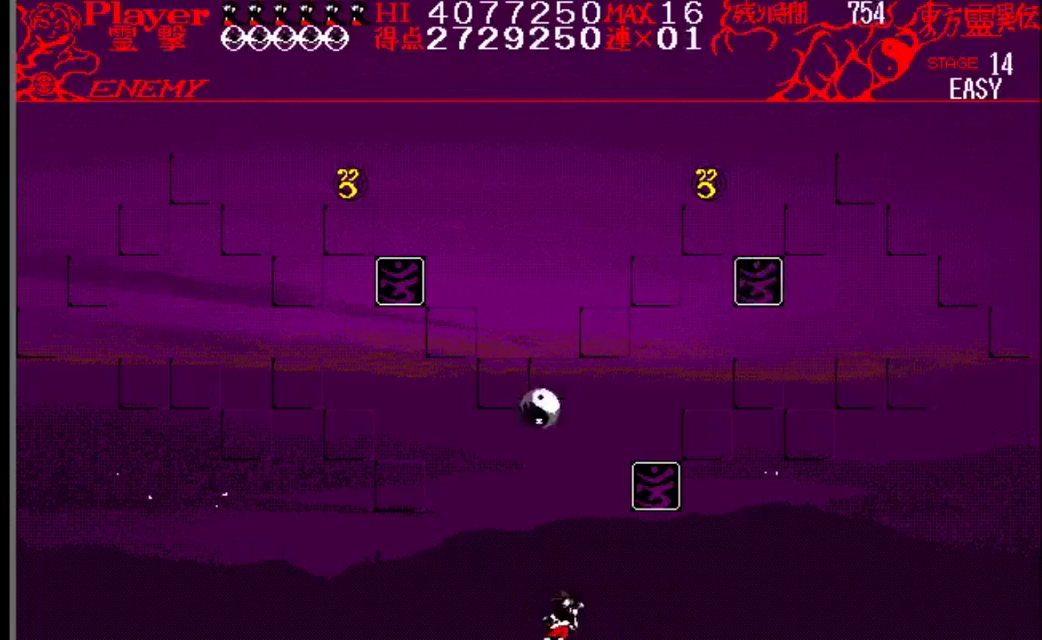
{"buttons": ["DPAD_LEFT"], "events": [[100, "DPAD_RIGHT", "up"], [216, "DPAD_LEFT", "down"]]}
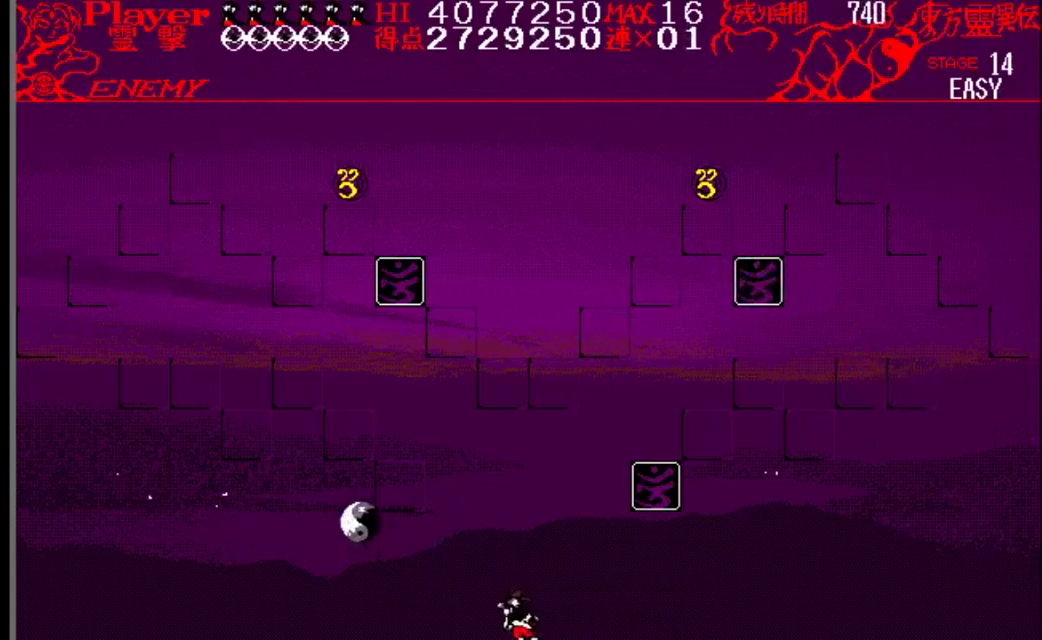
{"buttons": [], "events": [[434, "DPAD_LEFT", "up"]]}
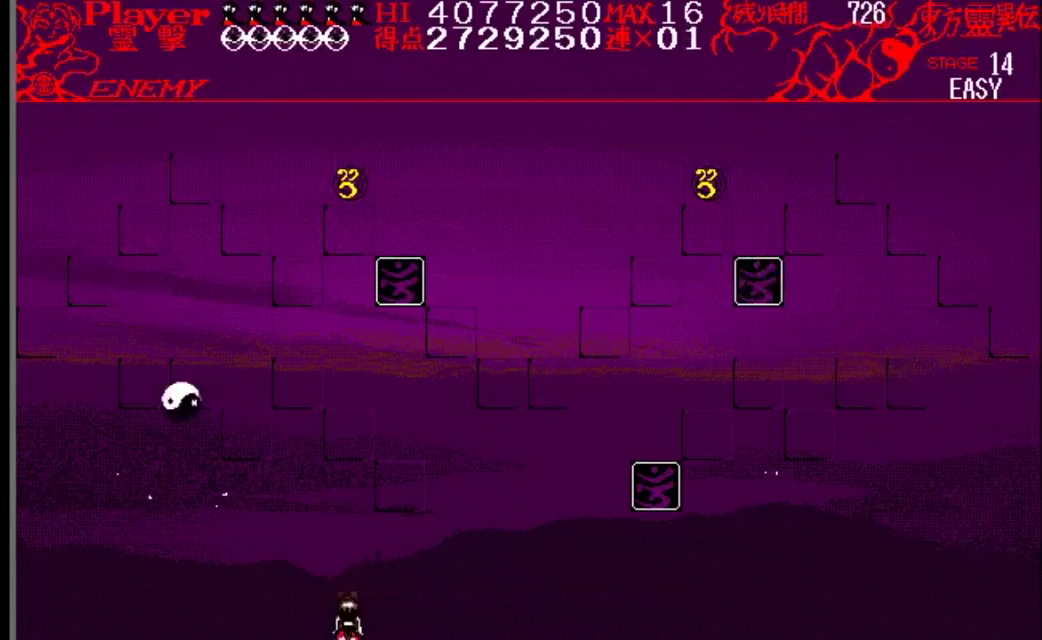
{"buttons": ["DPAD_RIGHT"], "events": [[33, "DPAD_RIGHT", "down"]]}